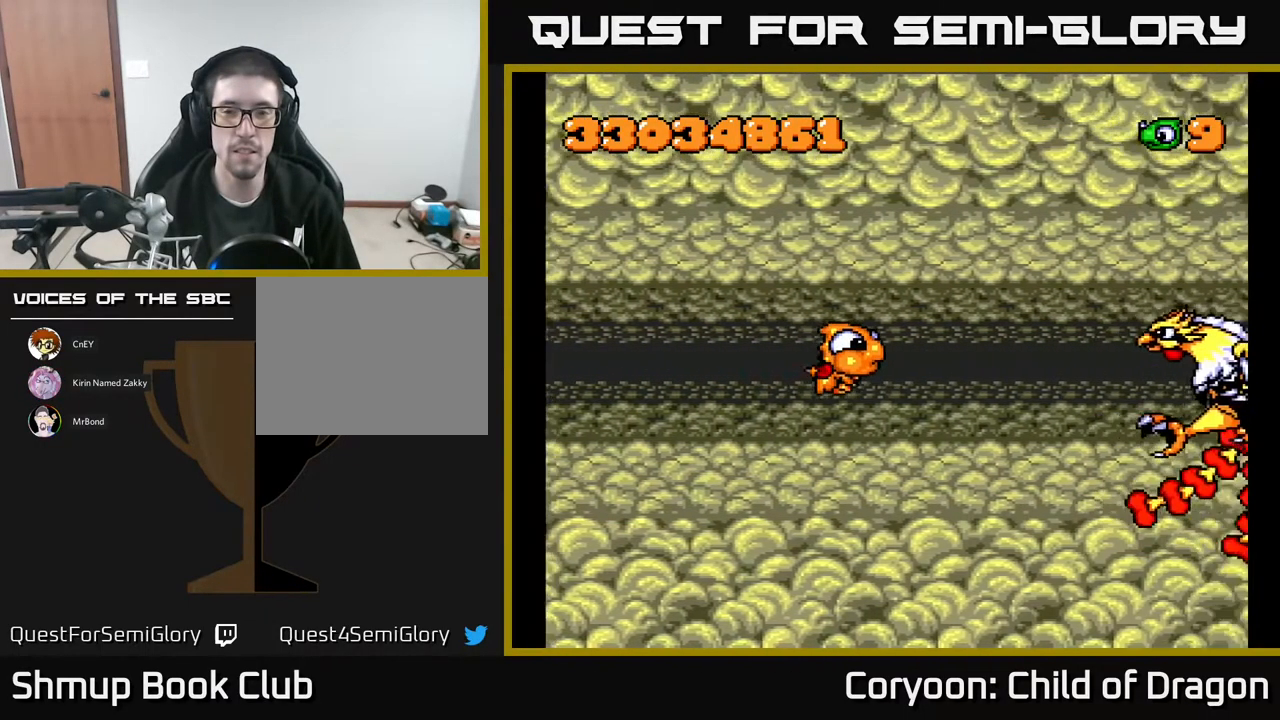
Gameplay with a controller (Xbox layout); each line is a JSON object with the inputs held at the frame after it. "events" lists button and stick changes between this image and that frame as [ms after this image, input, new state], when the widget could be followed in between. Not read: left_stick right_stick.
{"buttons": ["A", "DPAD_LEFT"], "events": [[84, "A", "down"], [117, "DPAD_DOWN", "down"], [134, "DPAD_RIGHT", "down"], [200, "DPAD_DOWN", "up"], [267, "DPAD_RIGHT", "up"], [300, "DPAD_LEFT", "down"]]}
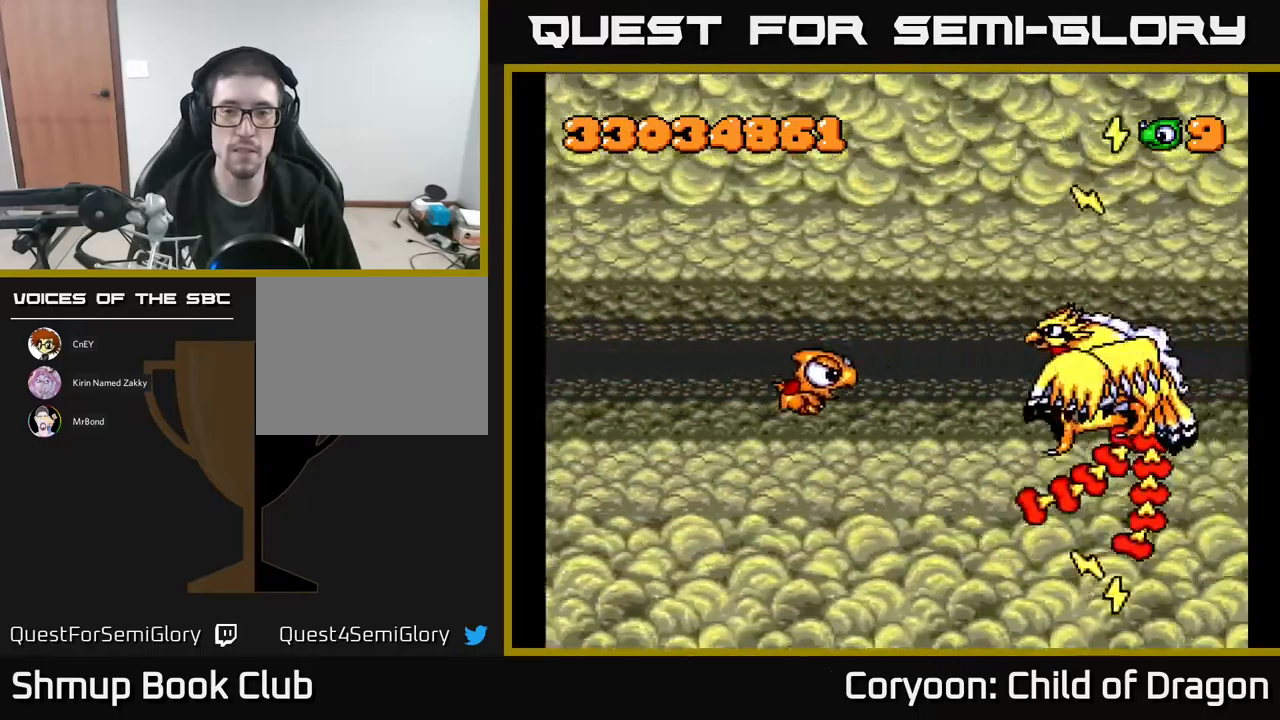
{"buttons": ["A"], "events": [[17, "DPAD_UP", "down"], [150, "DPAD_UP", "up"], [317, "DPAD_DOWN", "down"], [317, "DPAD_LEFT", "up"], [400, "DPAD_DOWN", "up"]]}
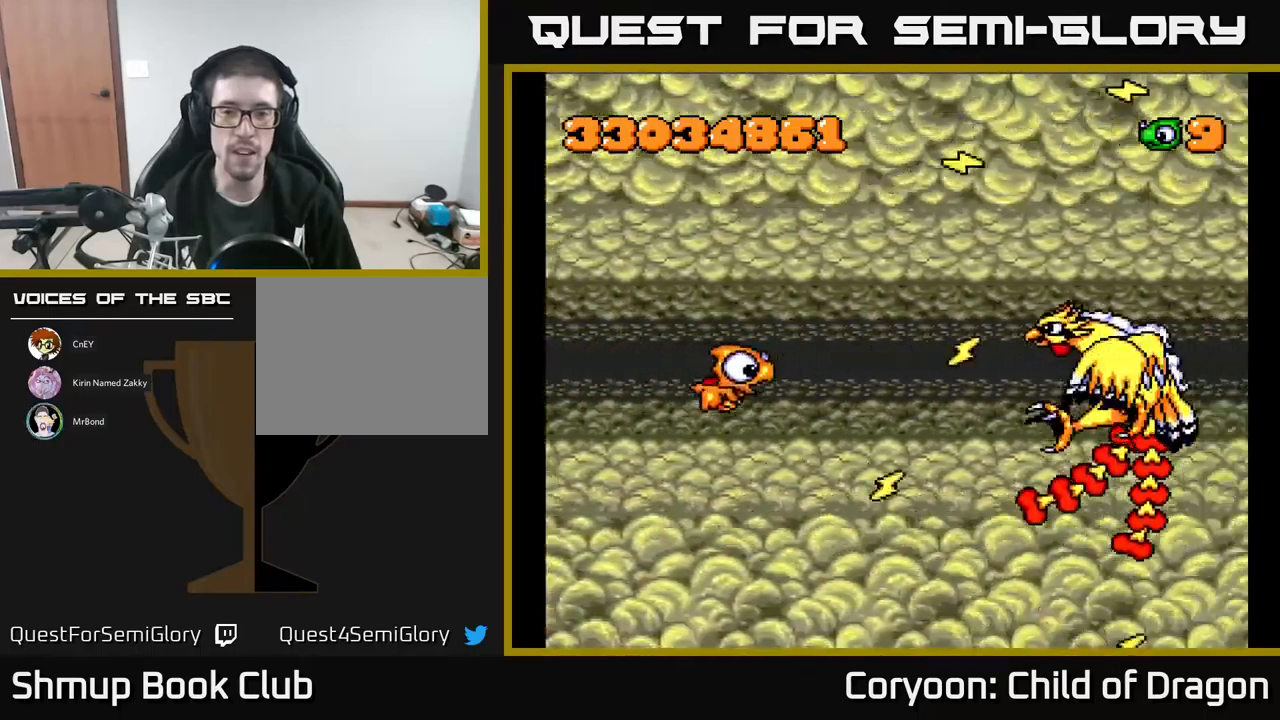
{"buttons": ["A"], "events": []}
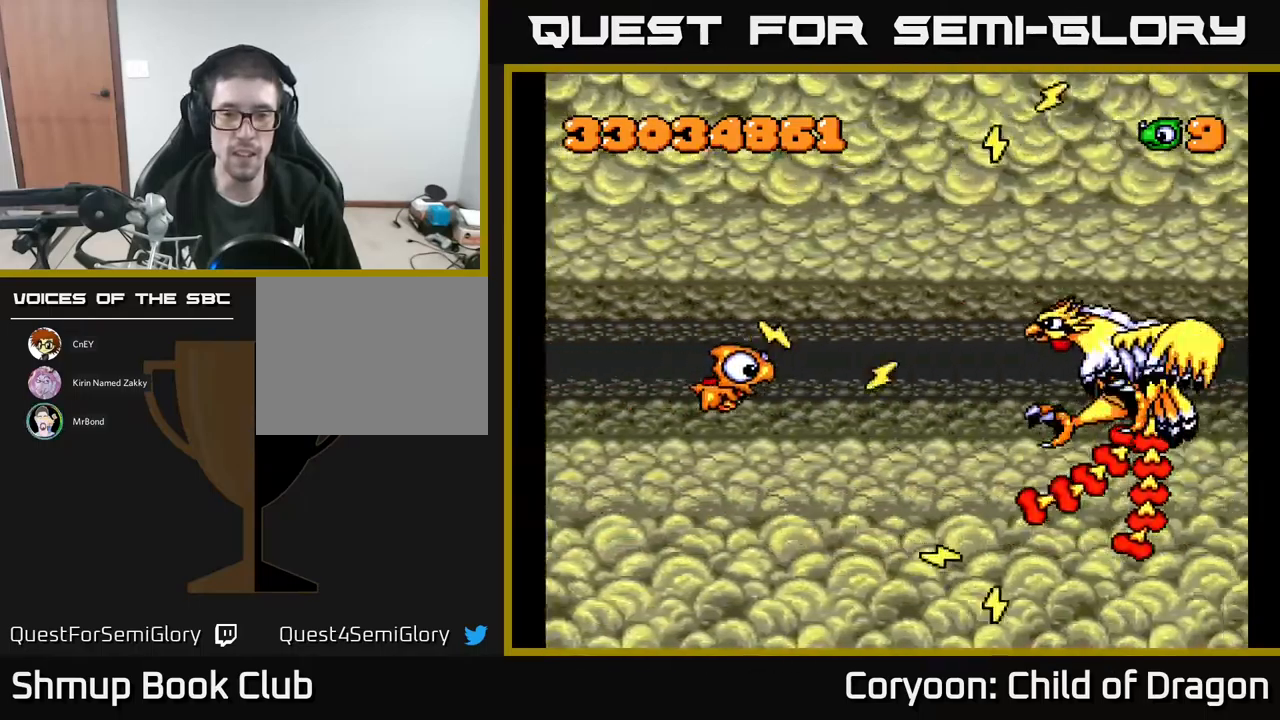
{"buttons": ["A"], "events": []}
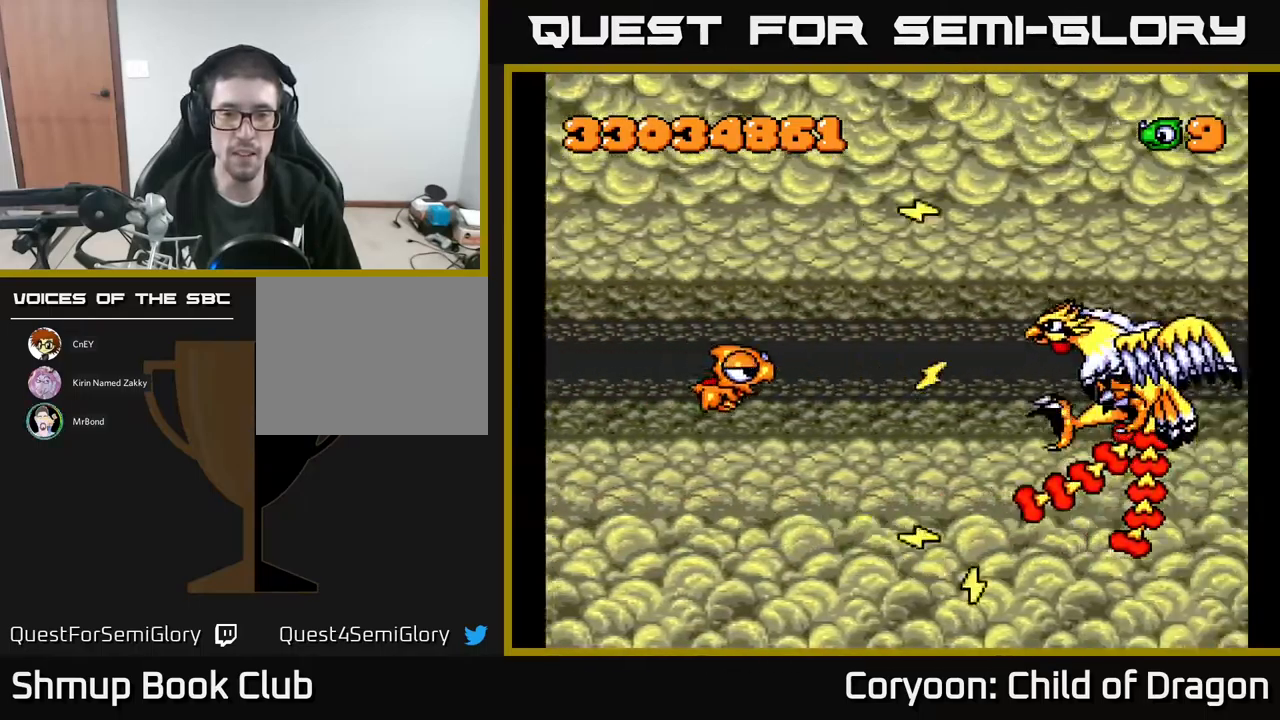
{"buttons": ["A", "DPAD_RIGHT"], "events": [[384, "DPAD_RIGHT", "down"]]}
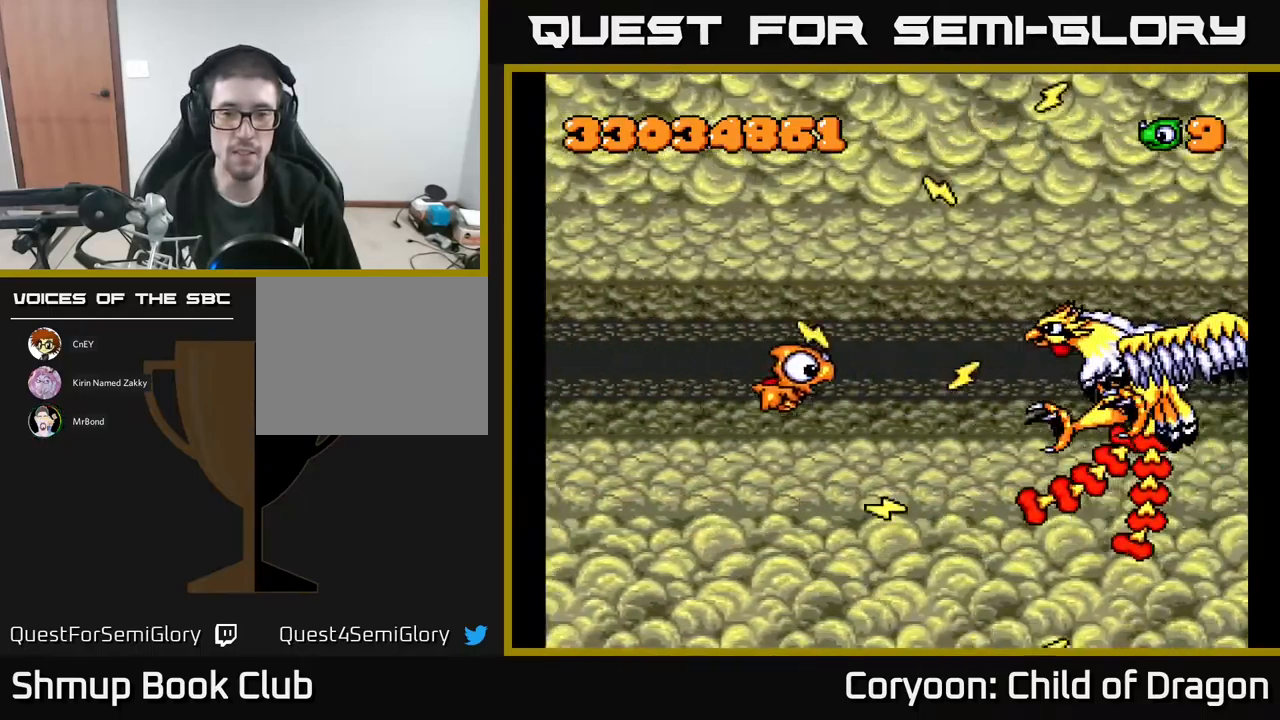
{"buttons": ["A", "DPAD_UP", "DPAD_LEFT"], "events": [[350, "DPAD_UP", "down"], [400, "DPAD_RIGHT", "up"], [467, "DPAD_LEFT", "down"]]}
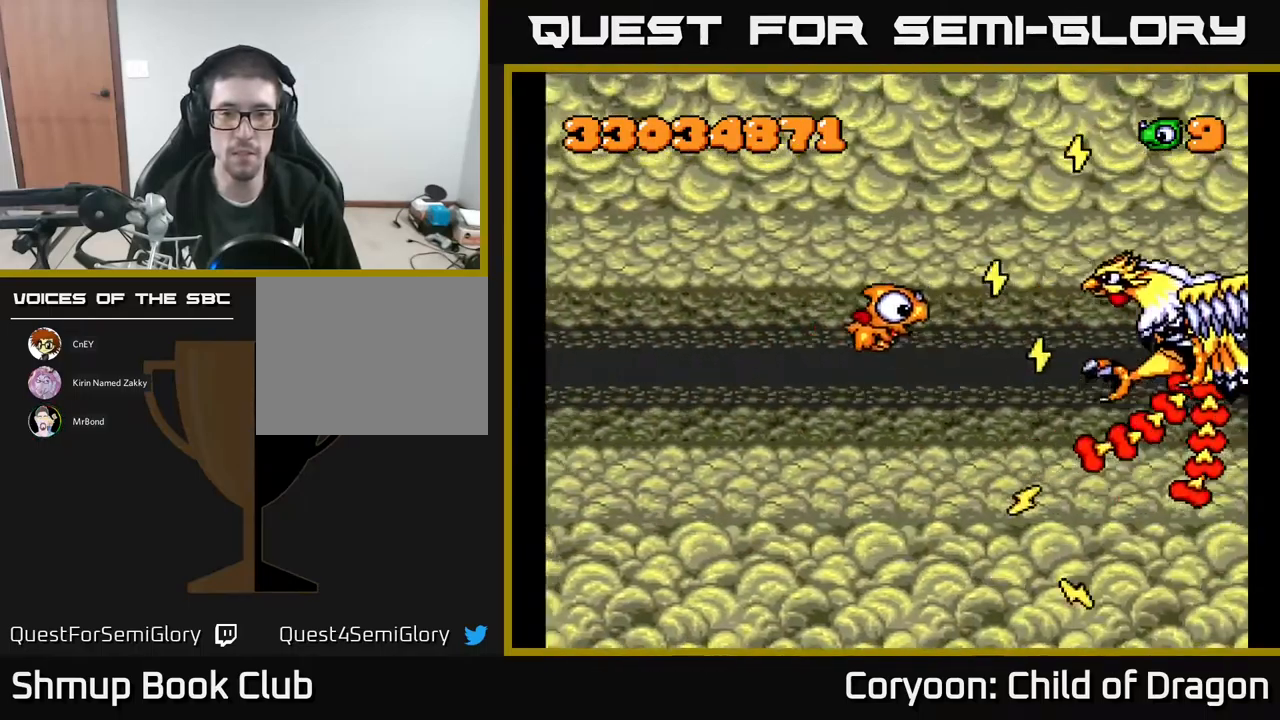
{"buttons": ["A", "DPAD_DOWN"], "events": [[250, "DPAD_LEFT", "up"], [334, "DPAD_LEFT", "down"], [417, "DPAD_UP", "up"], [484, "DPAD_DOWN", "down"], [484, "DPAD_LEFT", "up"]]}
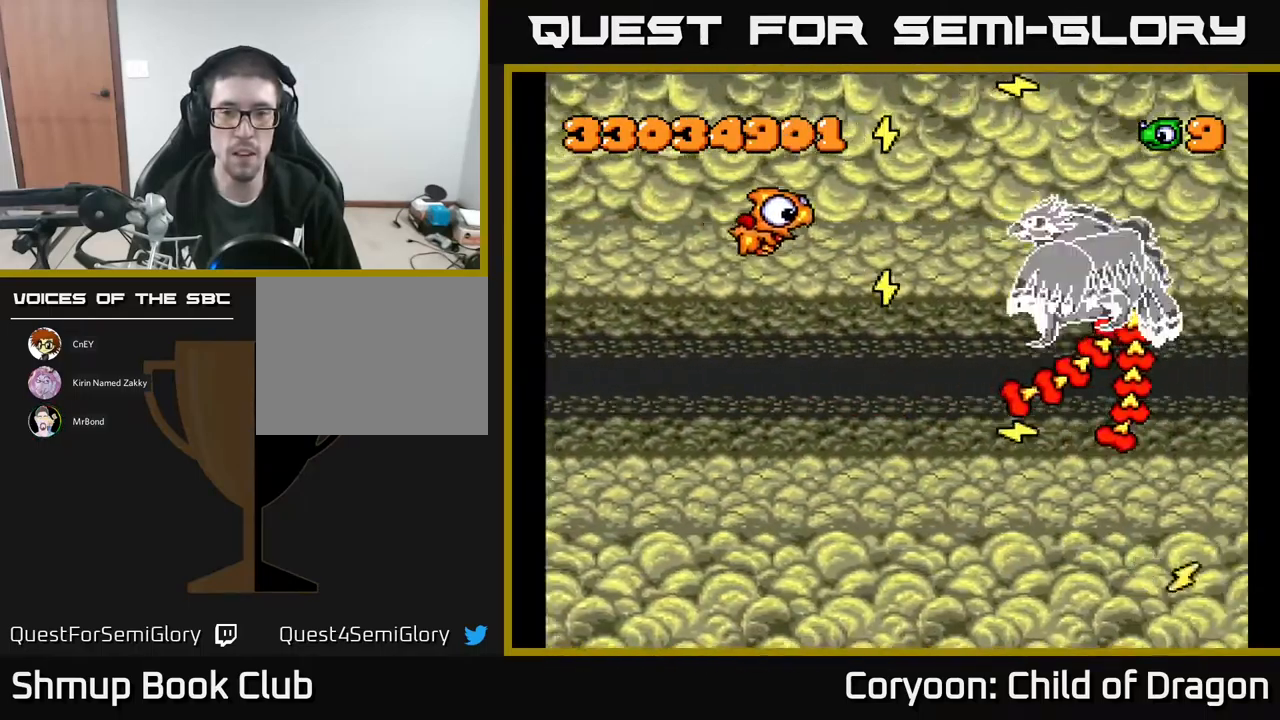
{"buttons": ["A", "DPAD_LEFT"], "events": [[300, "DPAD_LEFT", "down"], [317, "DPAD_DOWN", "up"], [400, "DPAD_UP", "down"], [500, "DPAD_UP", "up"]]}
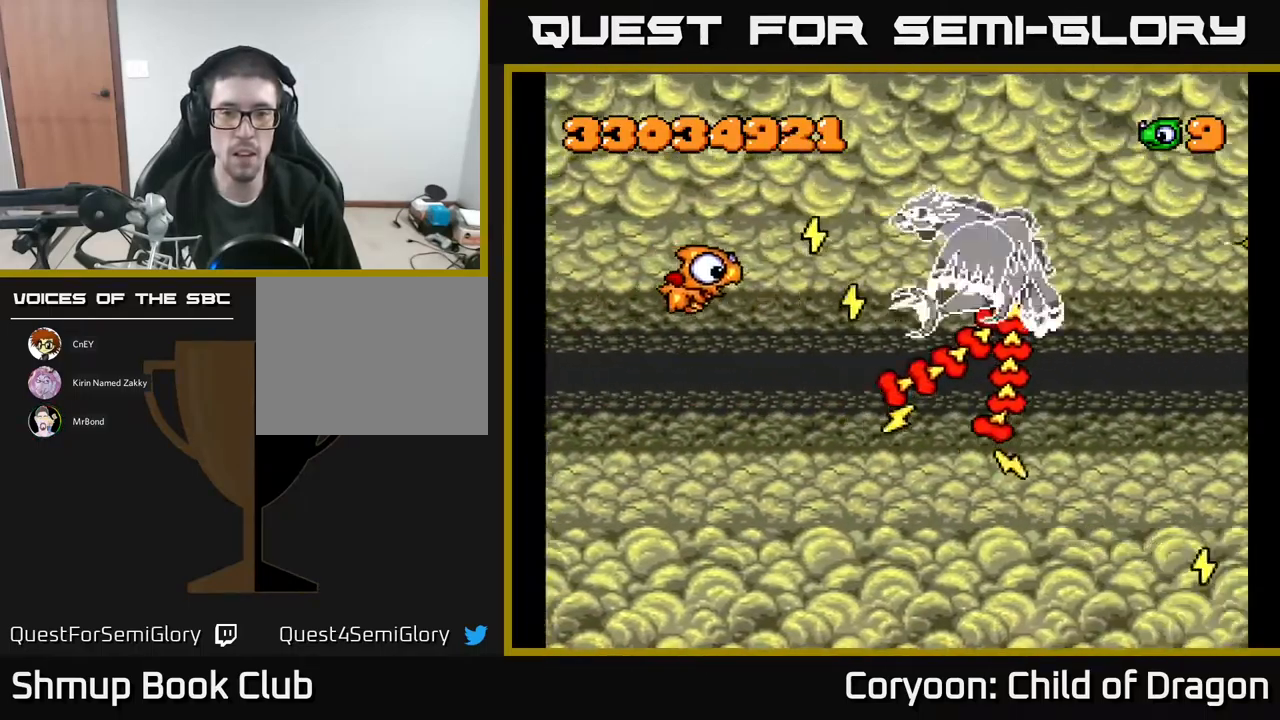
{"buttons": ["A", "DPAD_LEFT"], "events": [[34, "DPAD_LEFT", "up"], [50, "DPAD_DOWN", "down"], [134, "DPAD_DOWN", "up"], [150, "DPAD_LEFT", "down"], [184, "DPAD_UP", "down"], [250, "DPAD_UP", "up"], [300, "DPAD_LEFT", "up"], [317, "DPAD_DOWN", "down"], [400, "DPAD_DOWN", "up"], [434, "DPAD_LEFT", "down"], [484, "DPAD_UP", "down"], [500, "DPAD_UP", "up"]]}
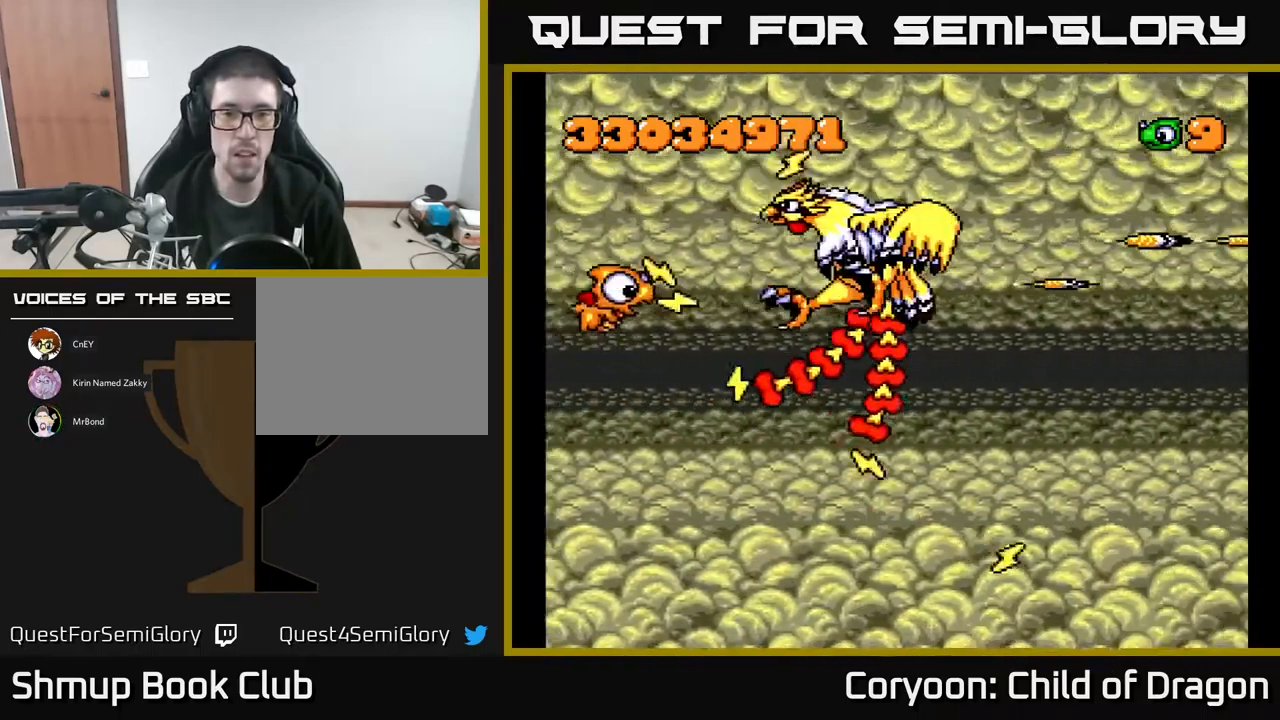
{"buttons": ["A", "DPAD_DOWN"], "events": [[50, "DPAD_DOWN", "down"], [50, "DPAD_LEFT", "up"], [200, "DPAD_LEFT", "down"], [484, "DPAD_LEFT", "up"]]}
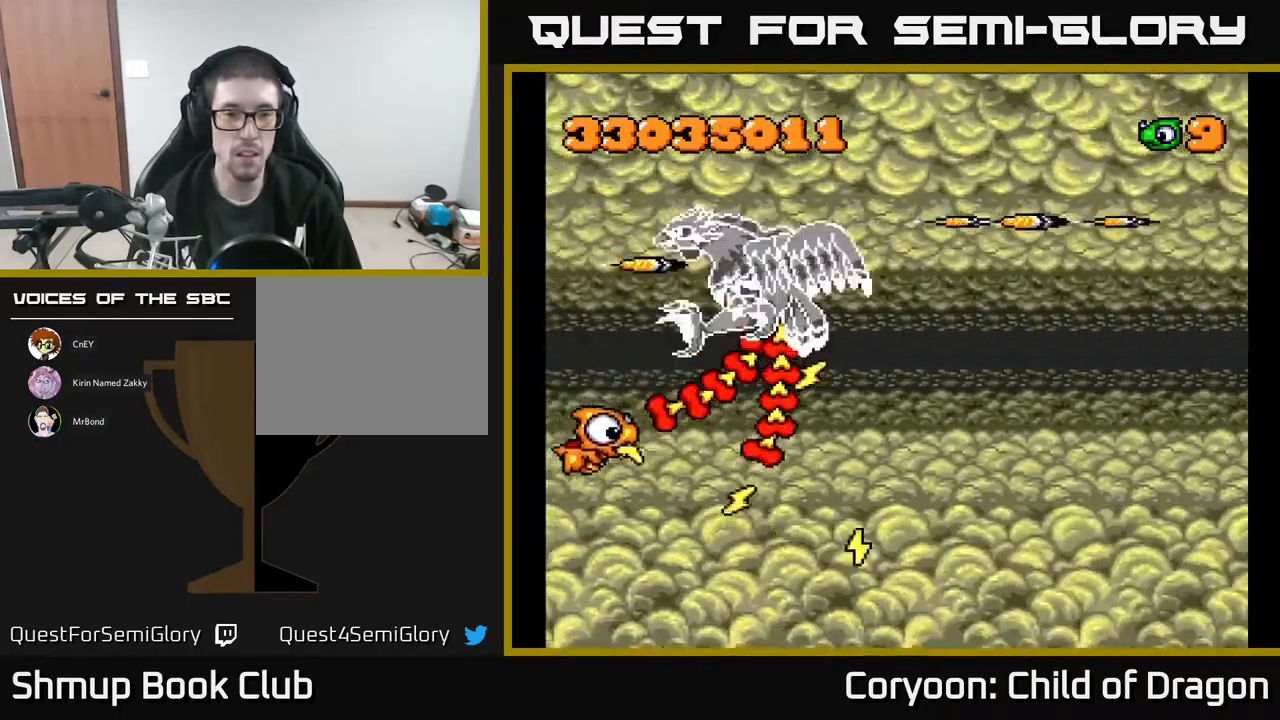
{"buttons": ["A", "DPAD_DOWN", "DPAD_RIGHT"], "events": [[284, "DPAD_RIGHT", "down"]]}
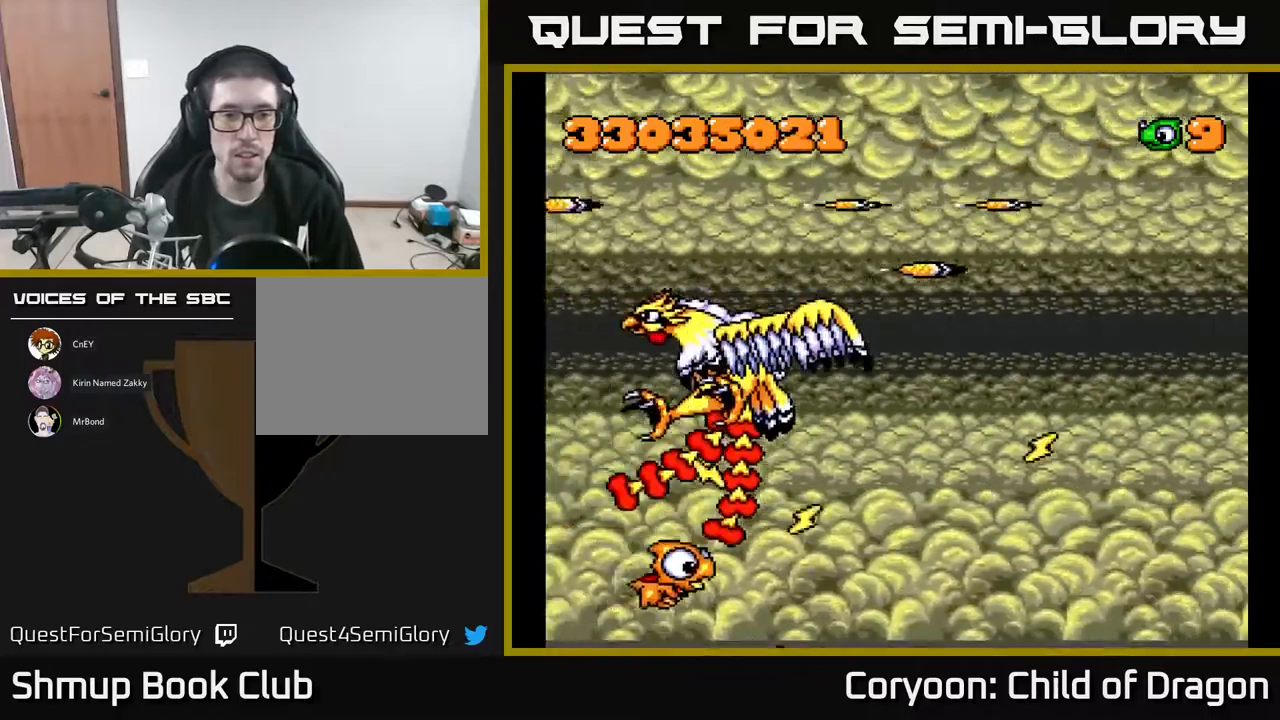
{"buttons": ["A", "DPAD_RIGHT"], "events": [[233, "DPAD_DOWN", "up"]]}
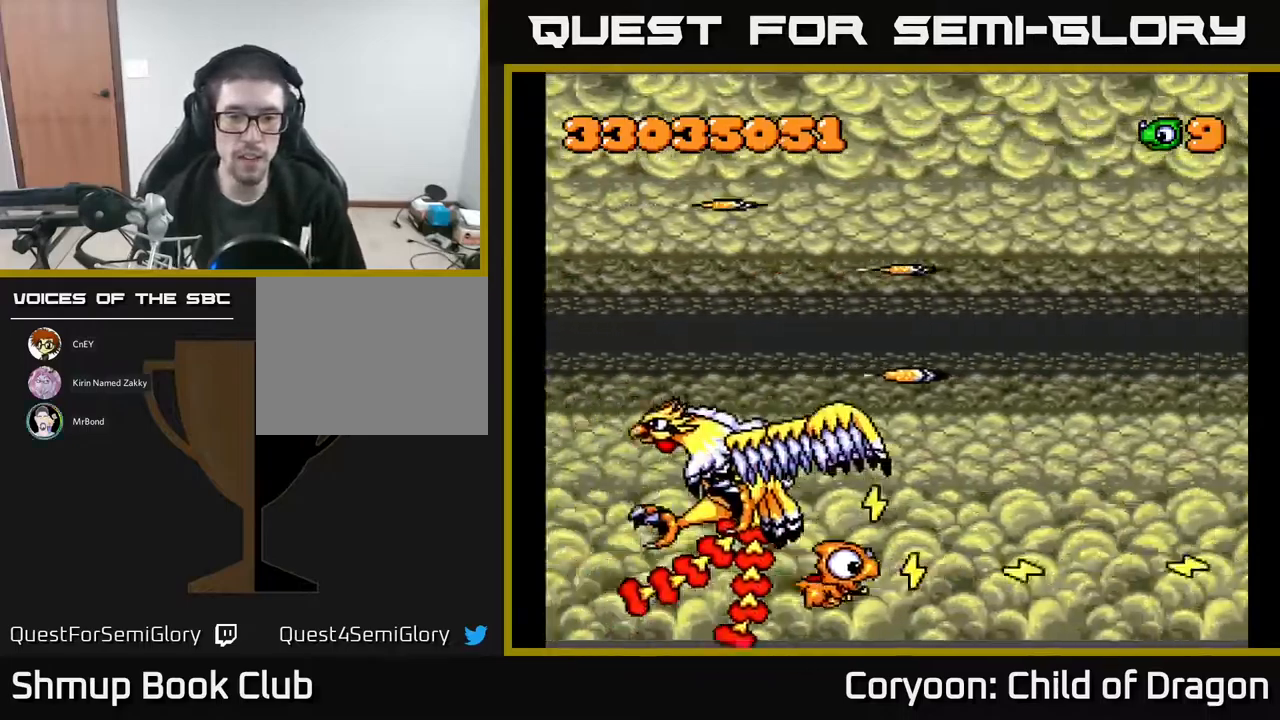
{"buttons": ["A", "DPAD_UP", "DPAD_RIGHT"], "events": [[250, "DPAD_UP", "down"], [367, "DPAD_UP", "up"], [500, "DPAD_UP", "down"]]}
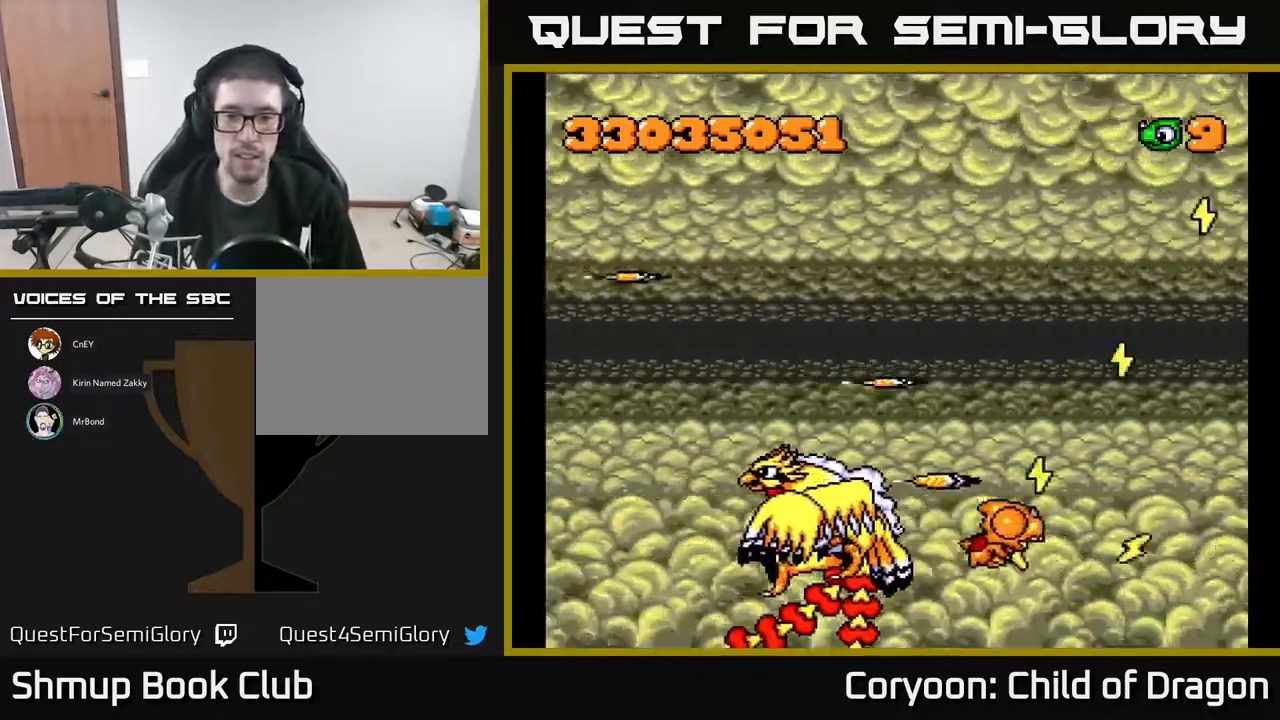
{"buttons": ["A", "DPAD_UP"], "events": [[500, "DPAD_RIGHT", "up"]]}
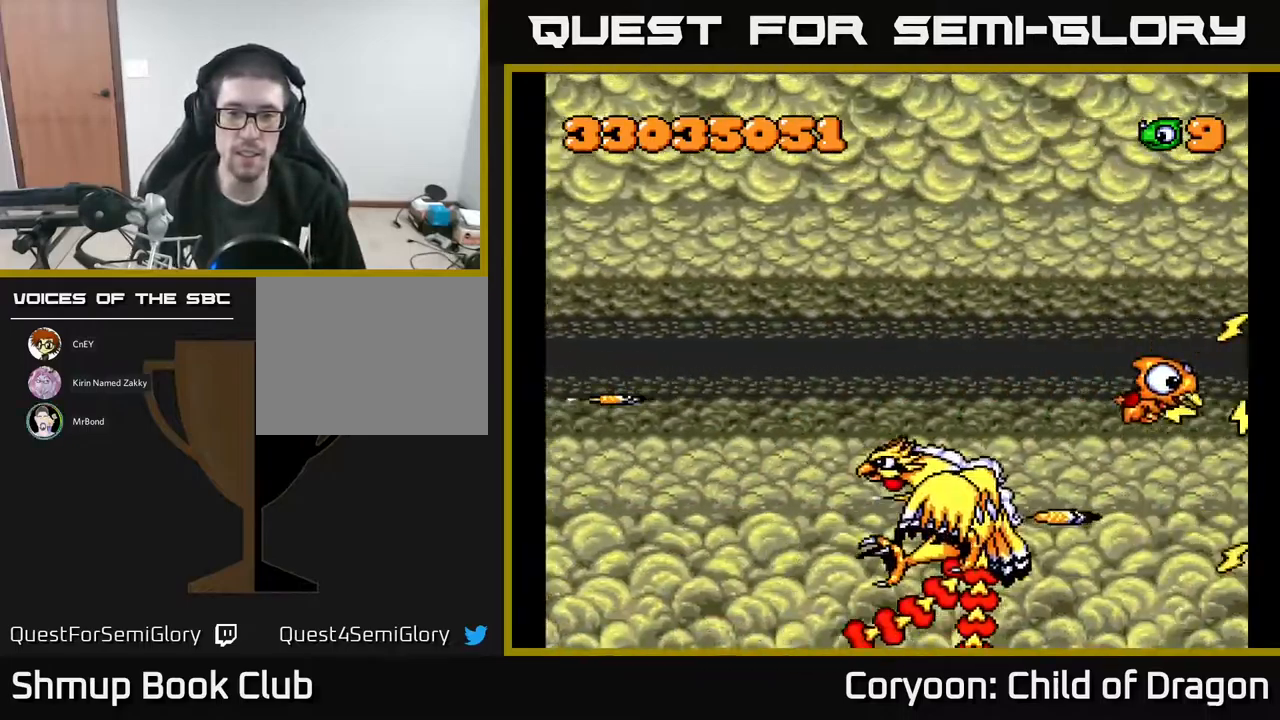
{"buttons": ["A", "DPAD_UP", "DPAD_LEFT"], "events": [[300, "DPAD_LEFT", "down"]]}
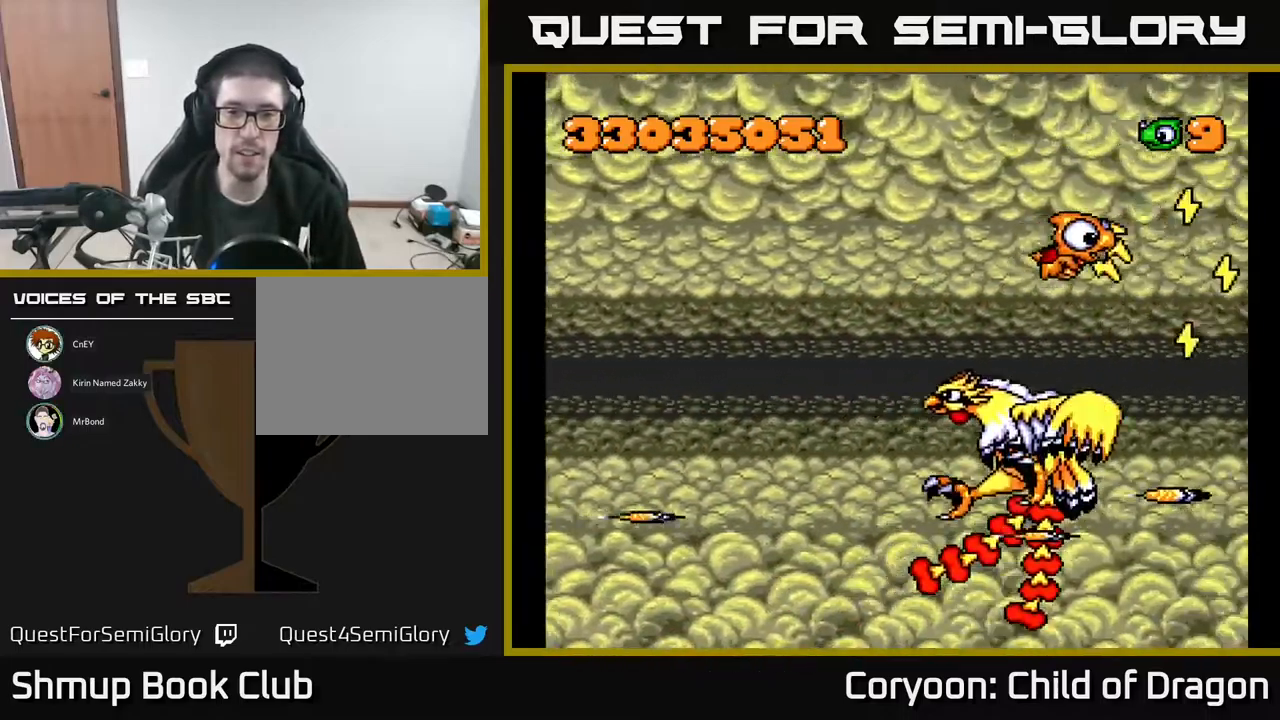
{"buttons": ["A", "DPAD_LEFT"], "events": [[217, "DPAD_UP", "up"]]}
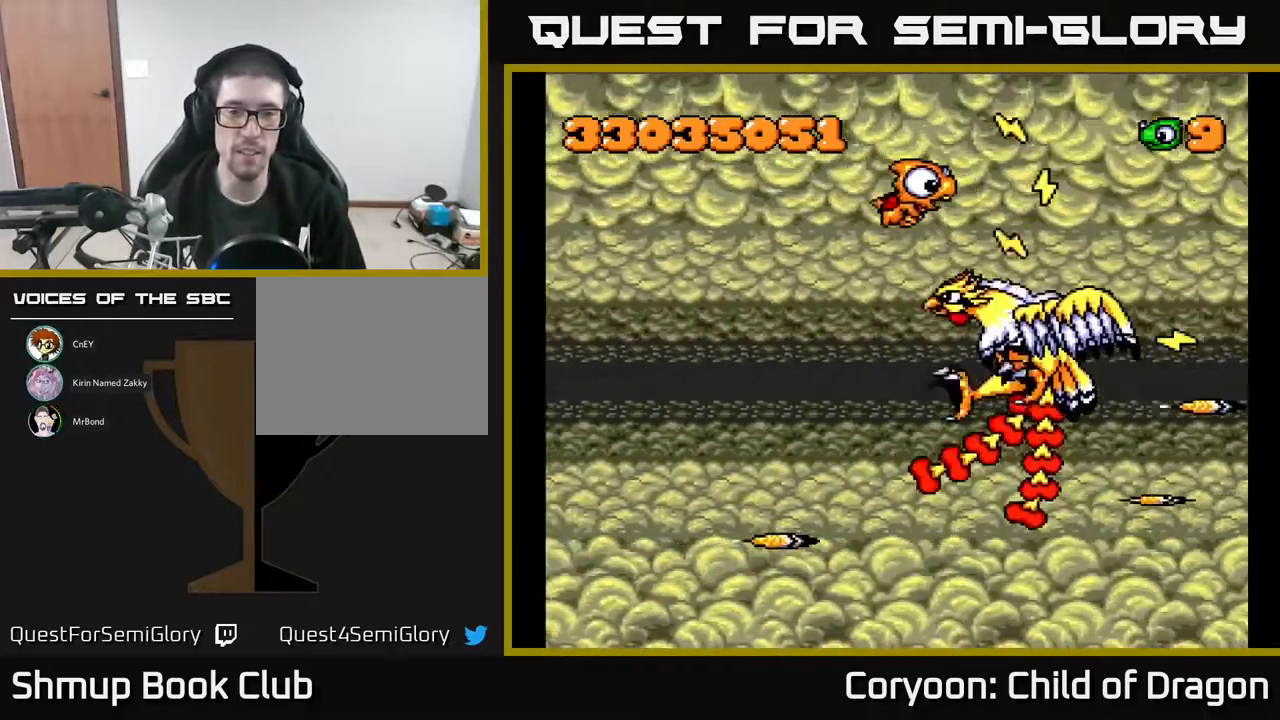
{"buttons": ["A", "DPAD_LEFT"], "events": []}
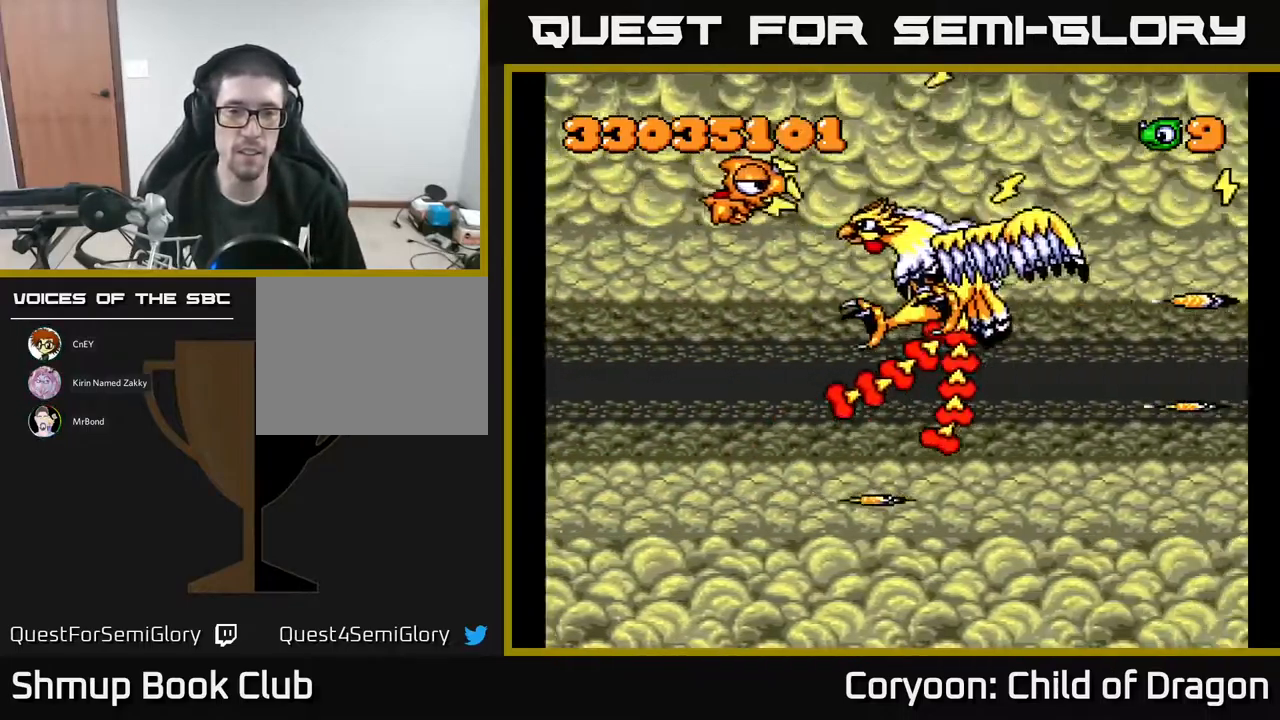
{"buttons": ["A", "DPAD_DOWN"], "events": [[133, "DPAD_DOWN", "down"], [500, "DPAD_LEFT", "up"]]}
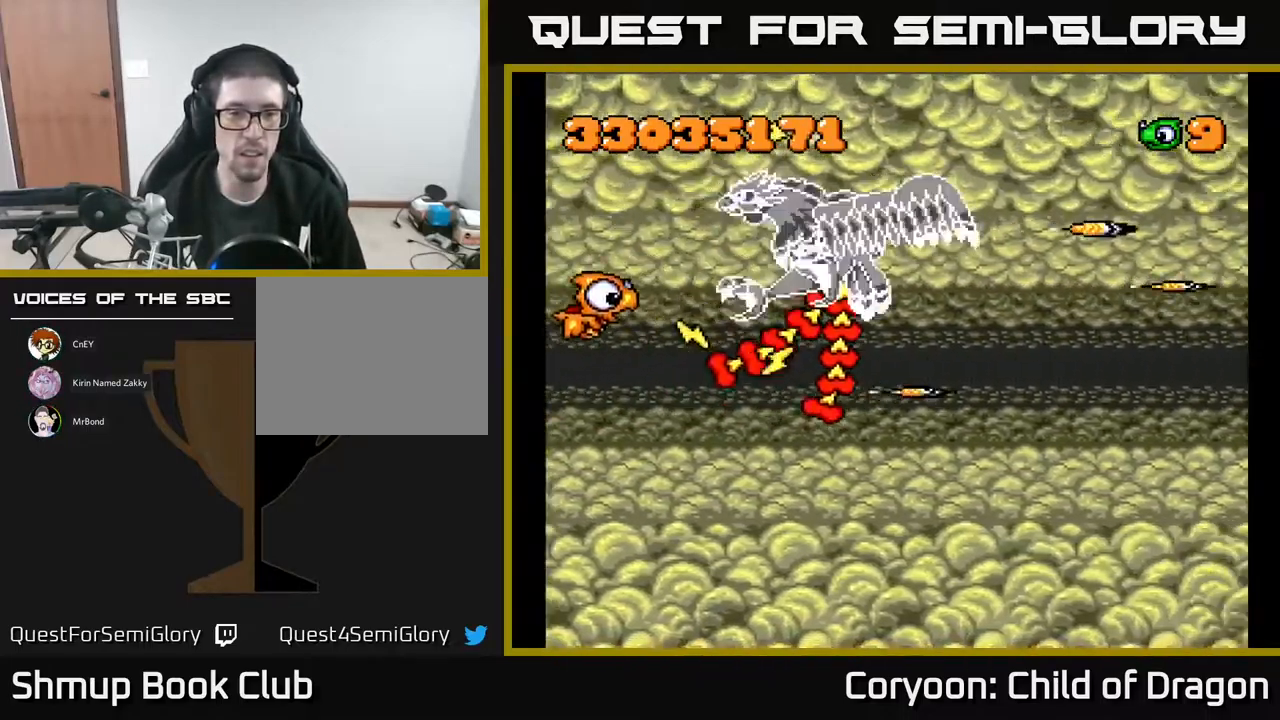
{"buttons": ["A", "DPAD_DOWN"], "events": []}
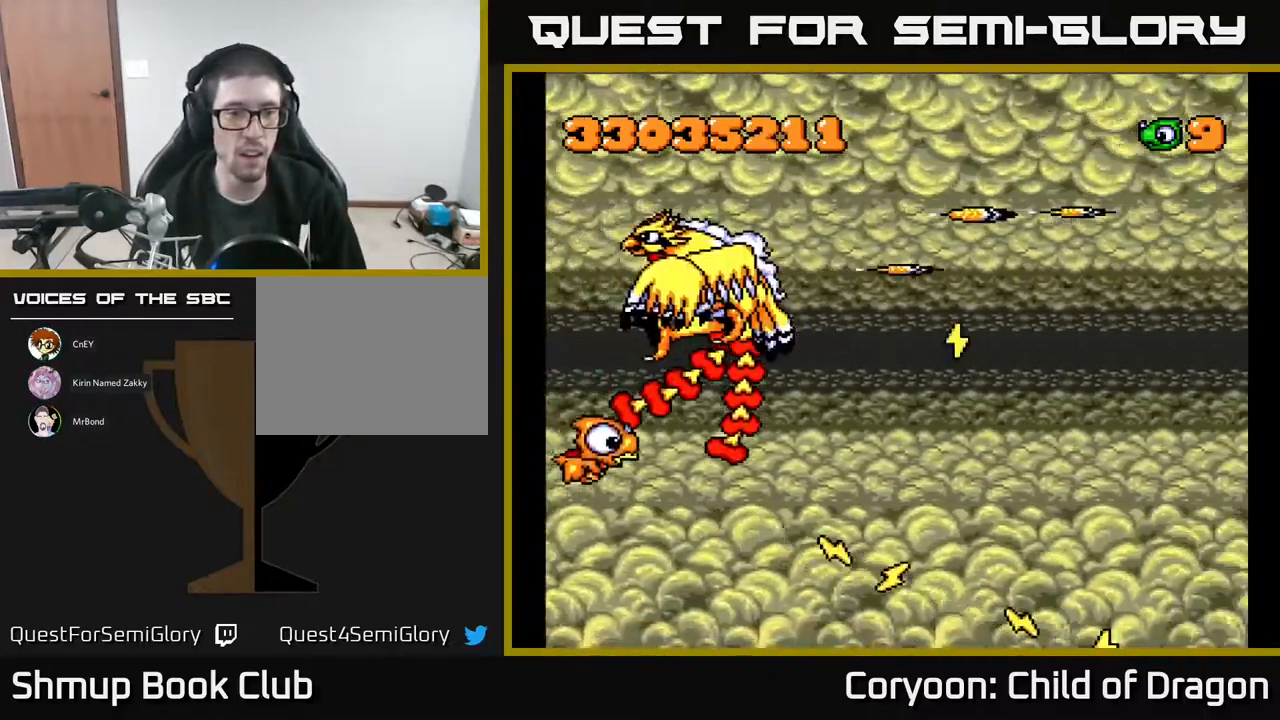
{"buttons": ["A", "DPAD_DOWN", "DPAD_RIGHT"], "events": [[200, "DPAD_RIGHT", "down"]]}
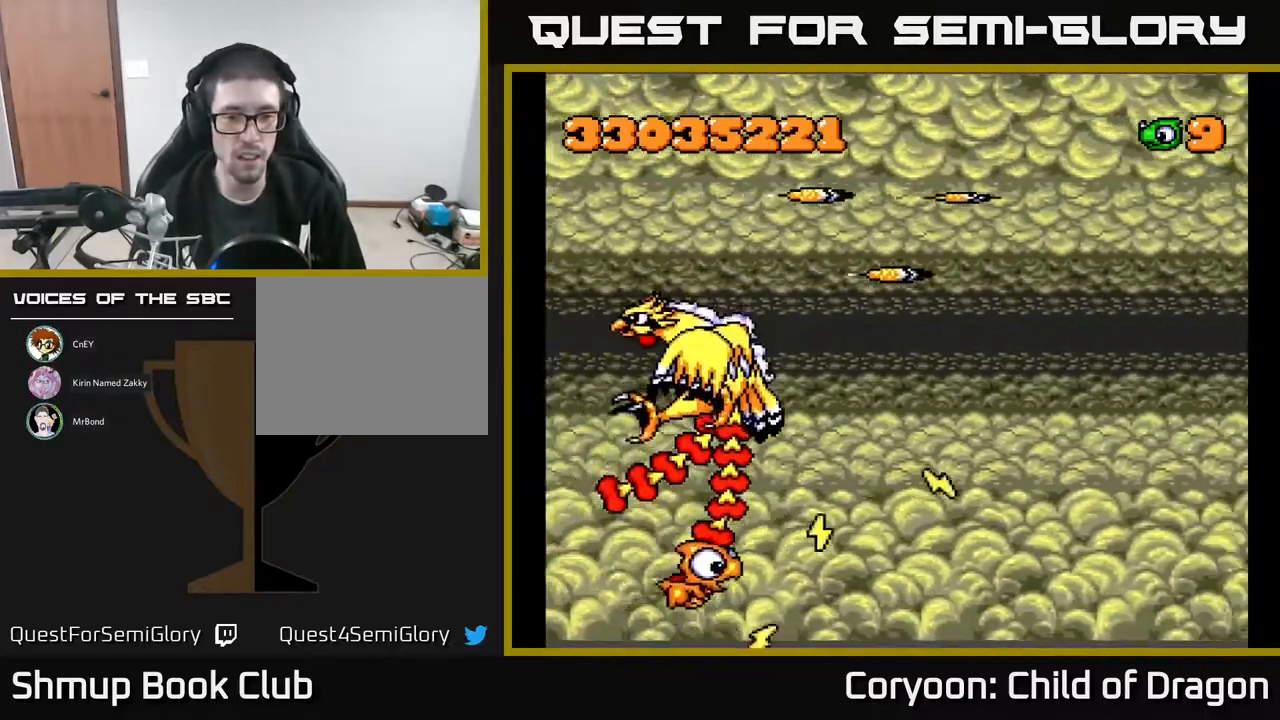
{"buttons": ["A", "DPAD_RIGHT"], "events": [[166, "DPAD_DOWN", "up"]]}
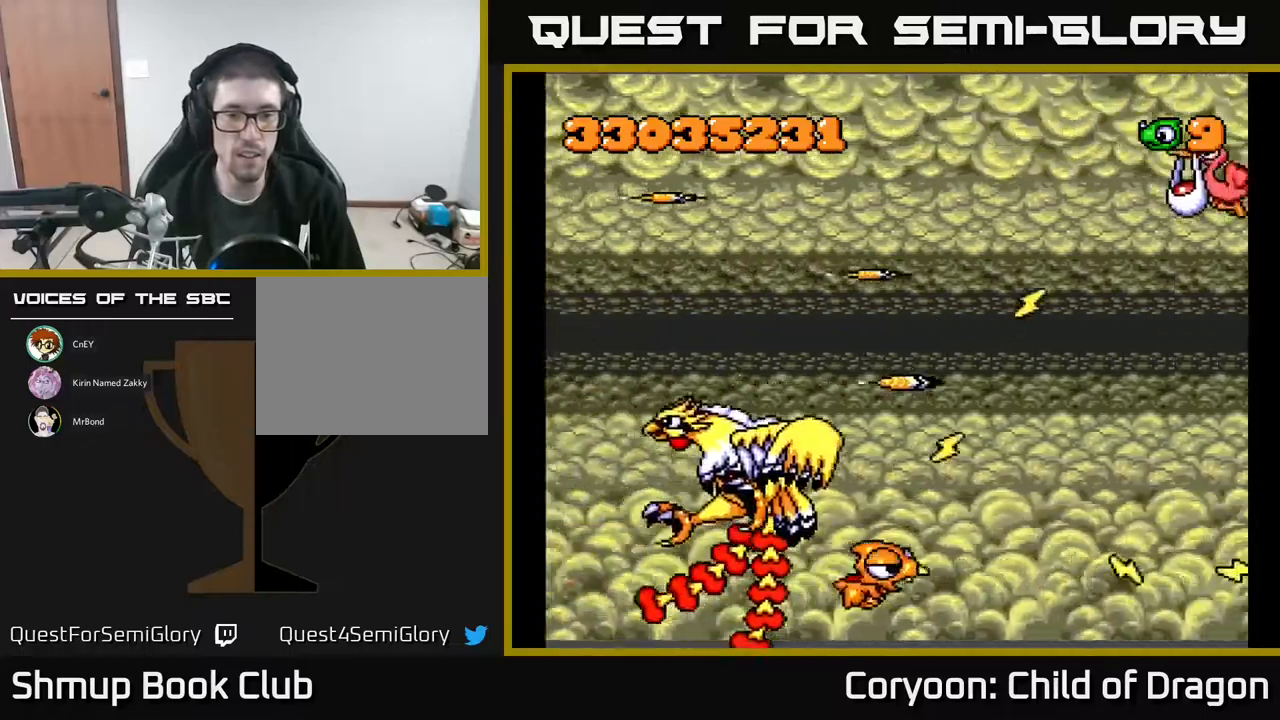
{"buttons": ["A", "DPAD_UP", "DPAD_RIGHT"], "events": [[67, "DPAD_UP", "down"]]}
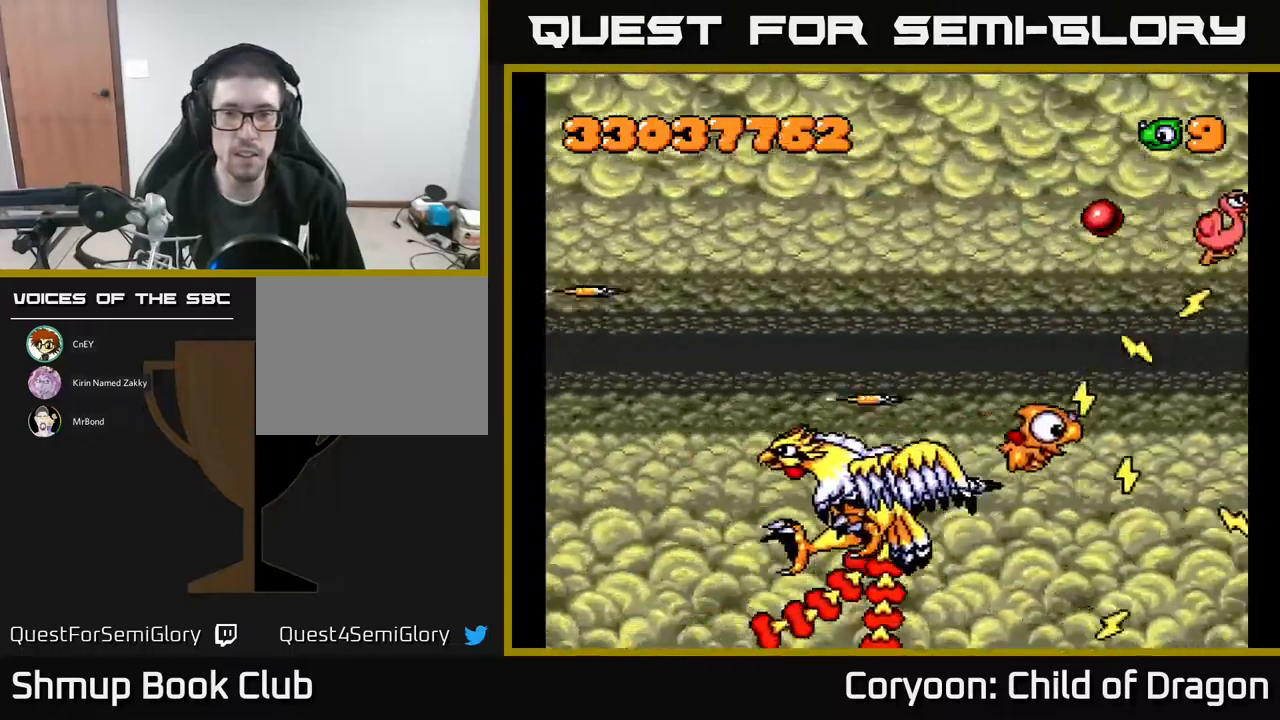
{"buttons": ["A", "DPAD_UP"], "events": [[83, "DPAD_RIGHT", "up"]]}
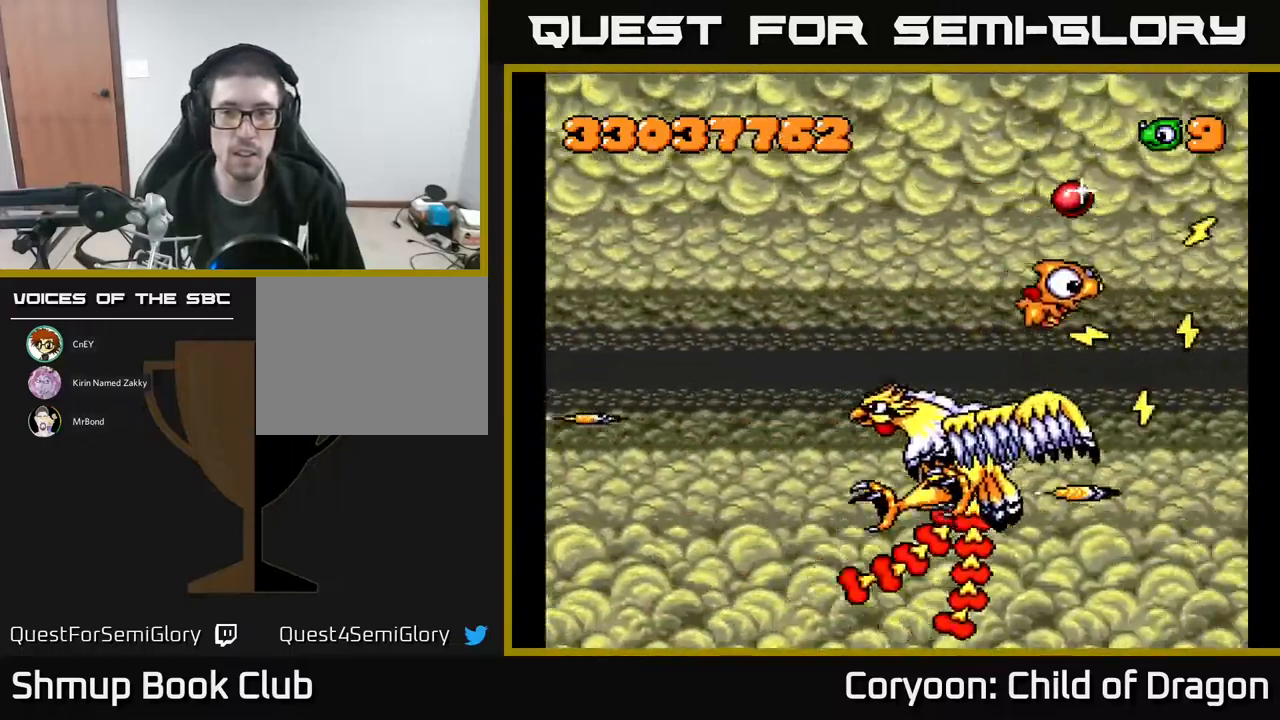
{"buttons": ["A", "DPAD_LEFT"], "events": [[283, "DPAD_LEFT", "down"], [483, "DPAD_UP", "up"]]}
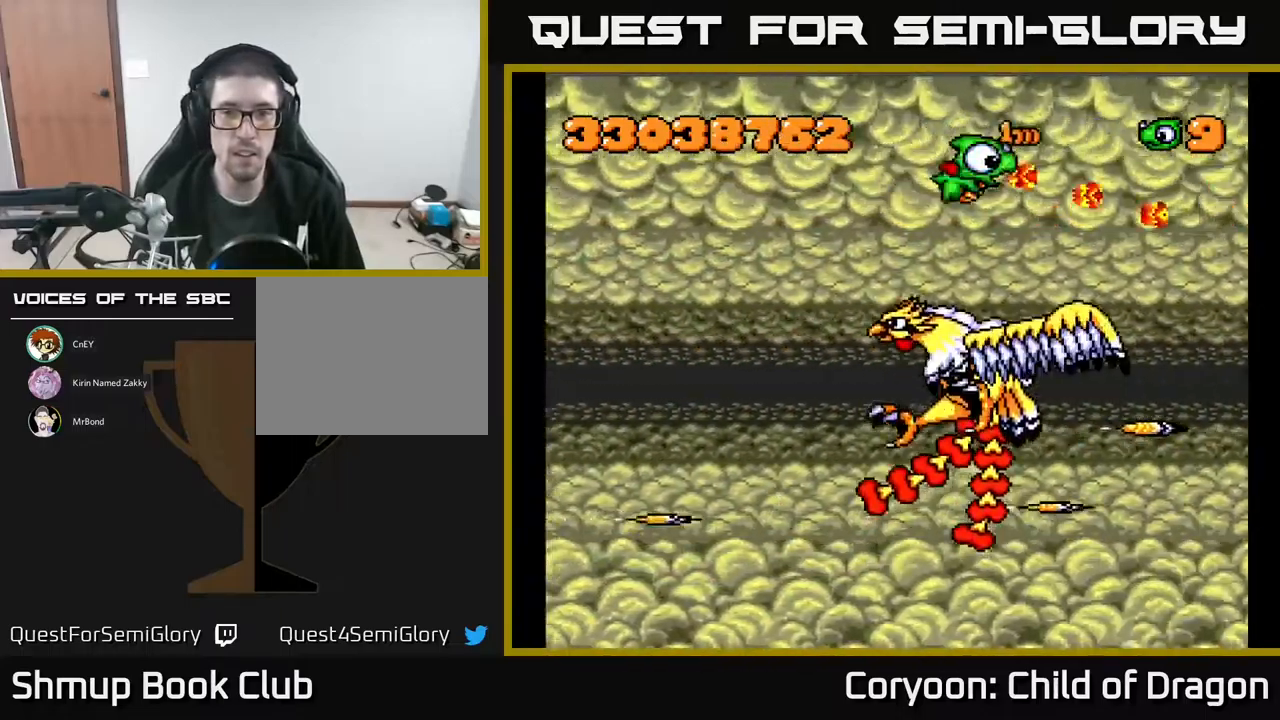
{"buttons": ["A", "DPAD_DOWN", "DPAD_LEFT"], "events": [[450, "DPAD_DOWN", "down"]]}
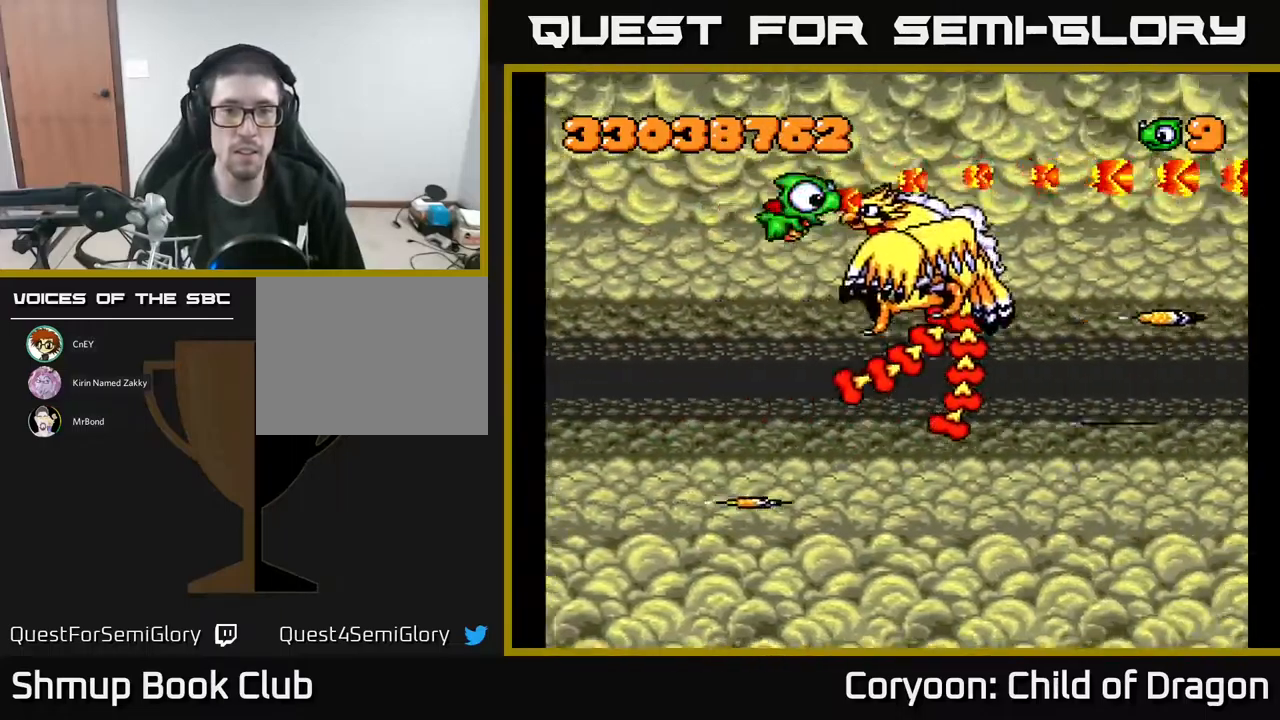
{"buttons": ["A", "DPAD_DOWN", "DPAD_LEFT"], "events": []}
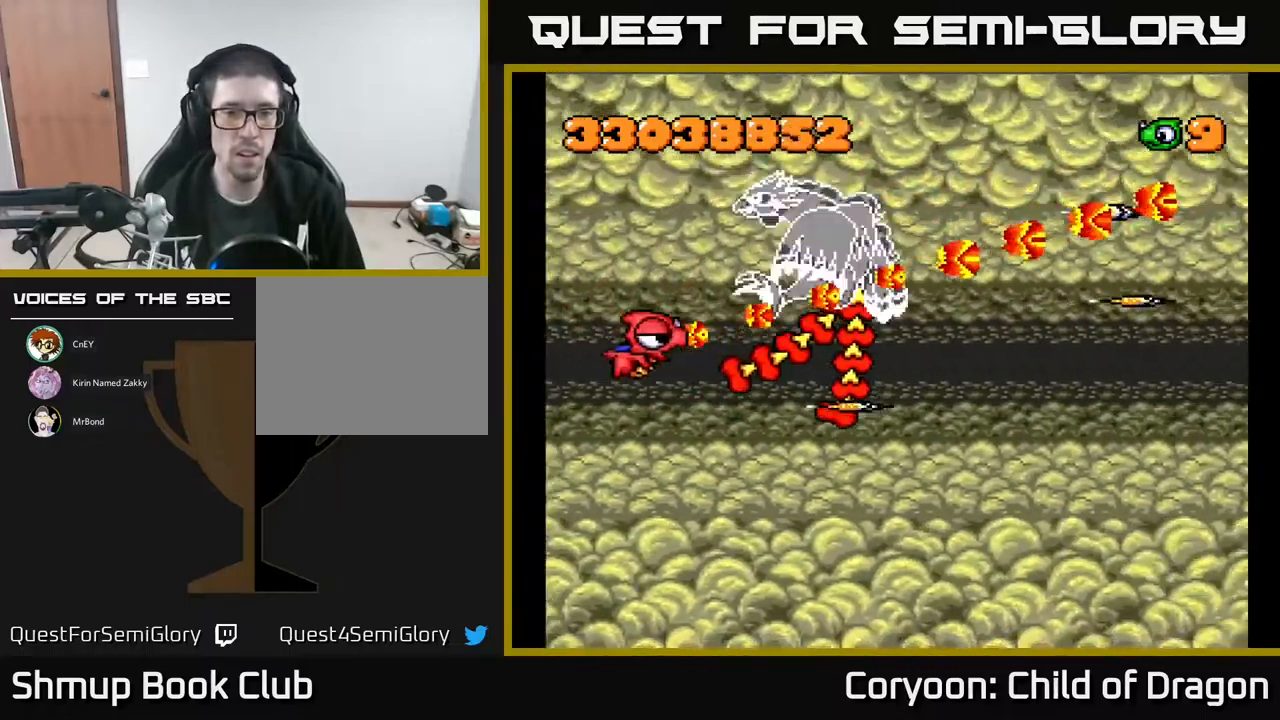
{"buttons": ["A", "DPAD_DOWN"], "events": [[200, "DPAD_DOWN", "up"], [217, "DPAD_UP", "down"], [333, "DPAD_UP", "up"], [383, "DPAD_DOWN", "down"], [500, "DPAD_LEFT", "up"]]}
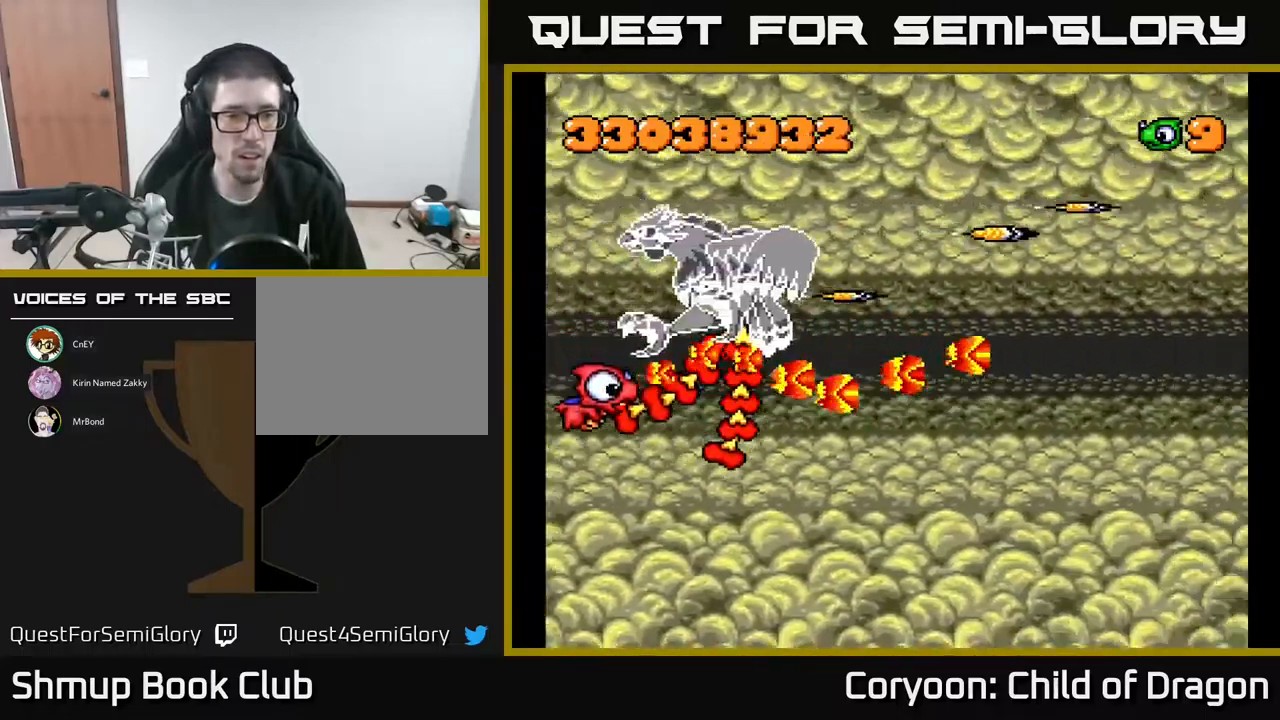
{"buttons": ["A", "DPAD_DOWN", "DPAD_RIGHT"], "events": [[367, "DPAD_RIGHT", "down"]]}
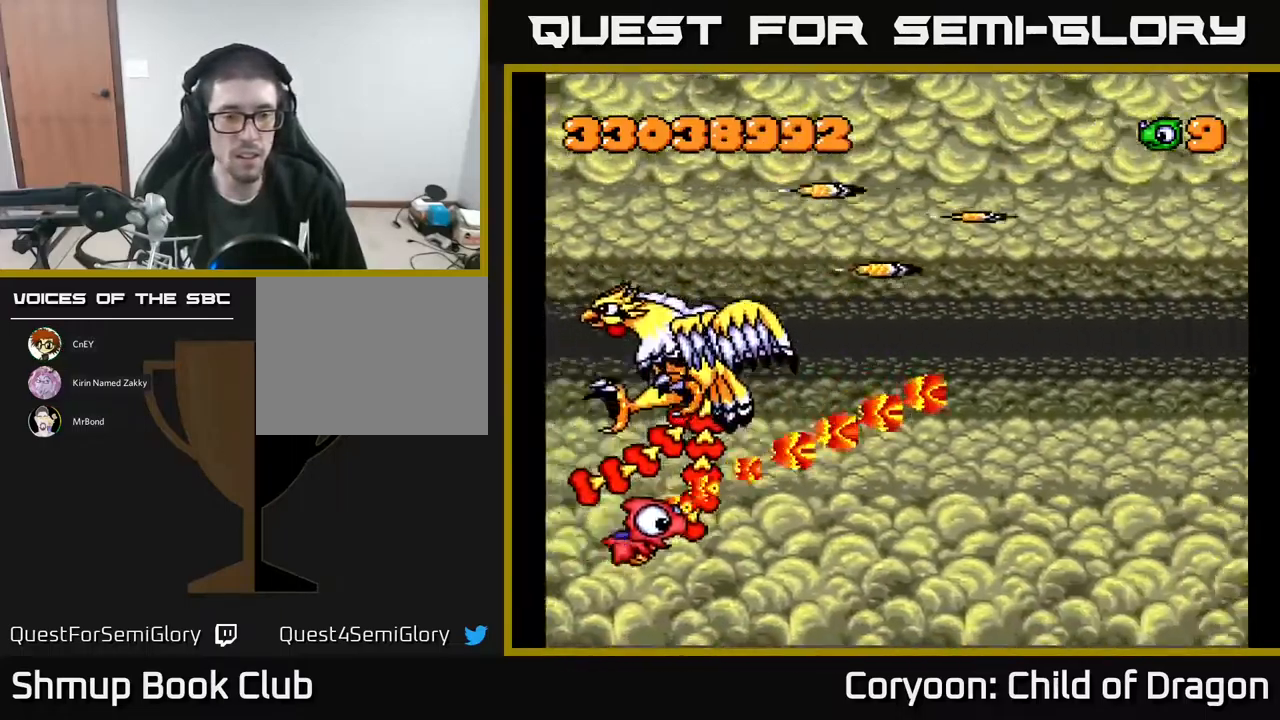
{"buttons": ["A", "DPAD_RIGHT"], "events": [[350, "DPAD_DOWN", "up"]]}
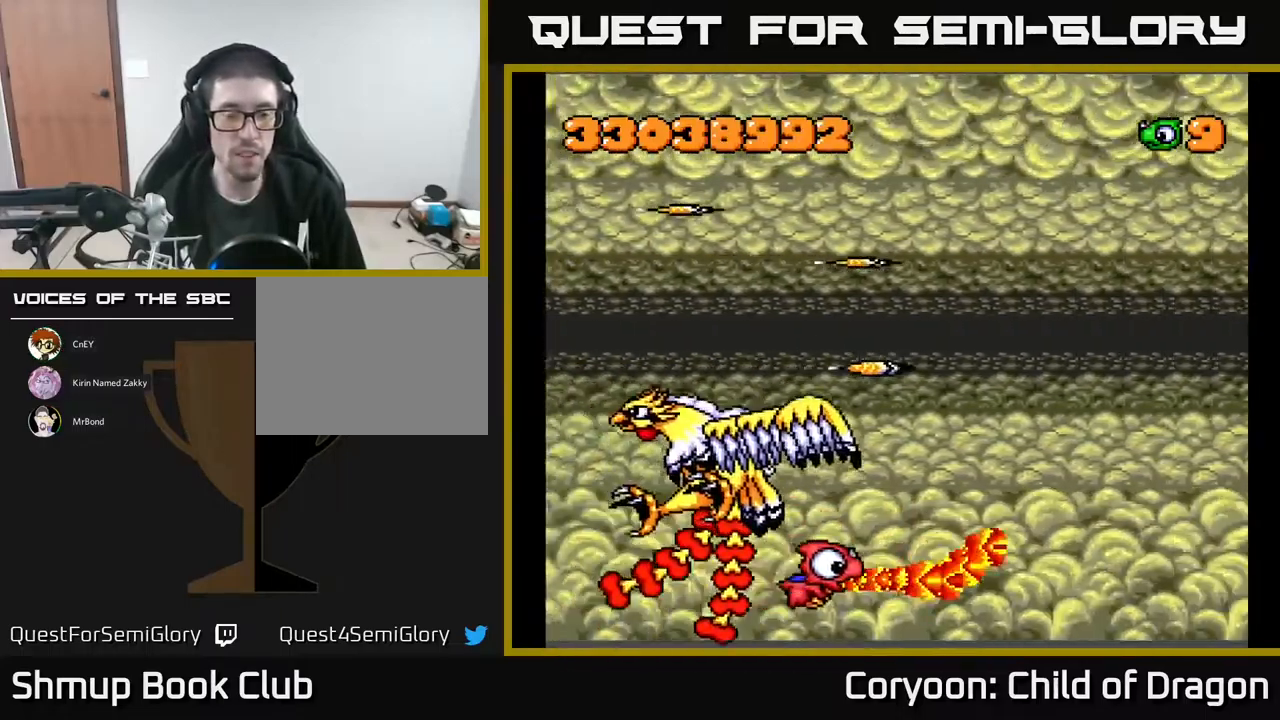
{"buttons": ["A", "DPAD_UP", "DPAD_RIGHT"], "events": [[67, "DPAD_UP", "down"], [167, "DPAD_UP", "up"], [183, "DPAD_UP", "down"]]}
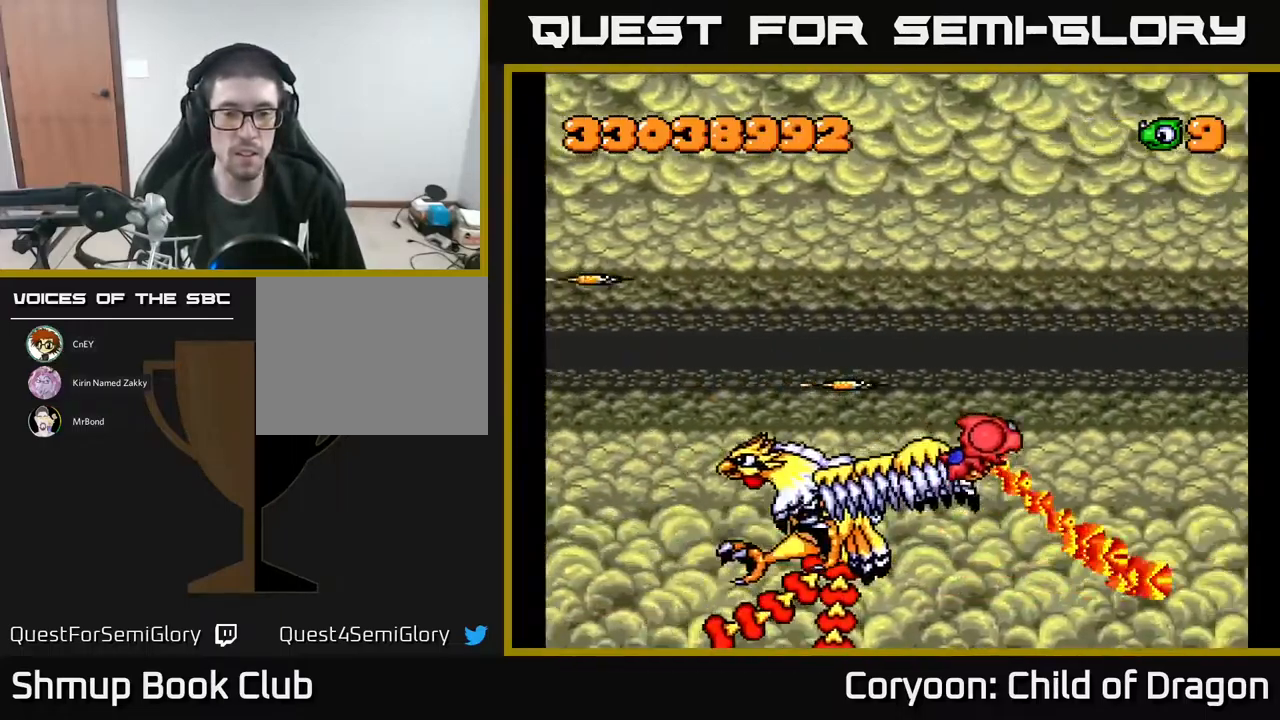
{"buttons": ["A", "DPAD_RIGHT"], "events": [[500, "DPAD_UP", "up"]]}